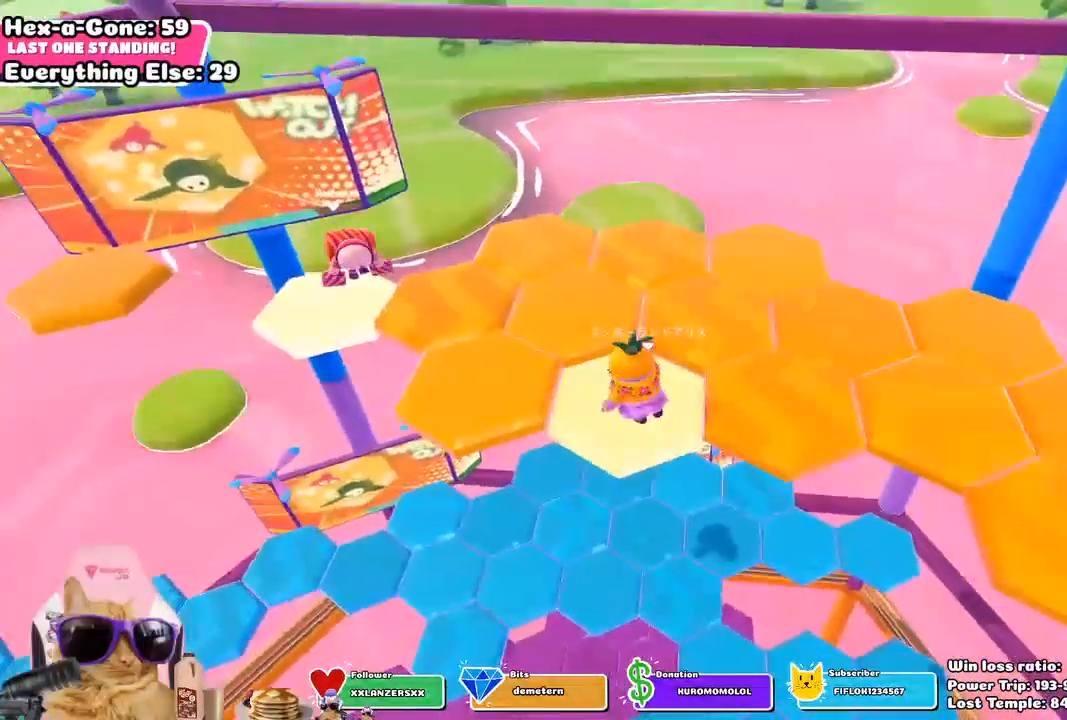
Gameplay with a controller (PlayStation layout); each line is a JSON object with the inputs held at the frame after it. "events" lists button and stick changes between this image and that frame as [ms after this image, input, new state], when the widget could be followed in between.
{"buttons": ["SQUARE"], "left_stick": "up-right", "right_stick": "center", "events": [[117, "CROSS", "down"], [217, "left_stick", "up-right"], [233, "CROSS", "up"], [417, "SQUARE", "down"]]}
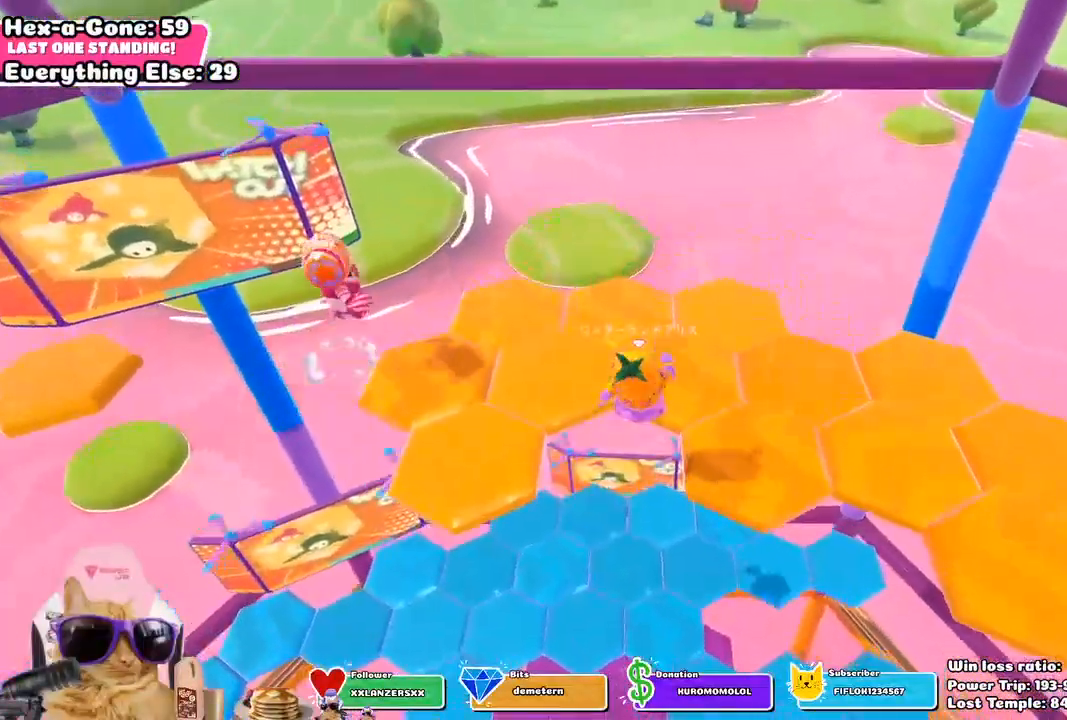
{"buttons": [], "left_stick": "center", "right_stick": "up-right", "events": [[50, "SQUARE", "up"], [283, "left_stick", "center"], [333, "right_stick", "up-right"]]}
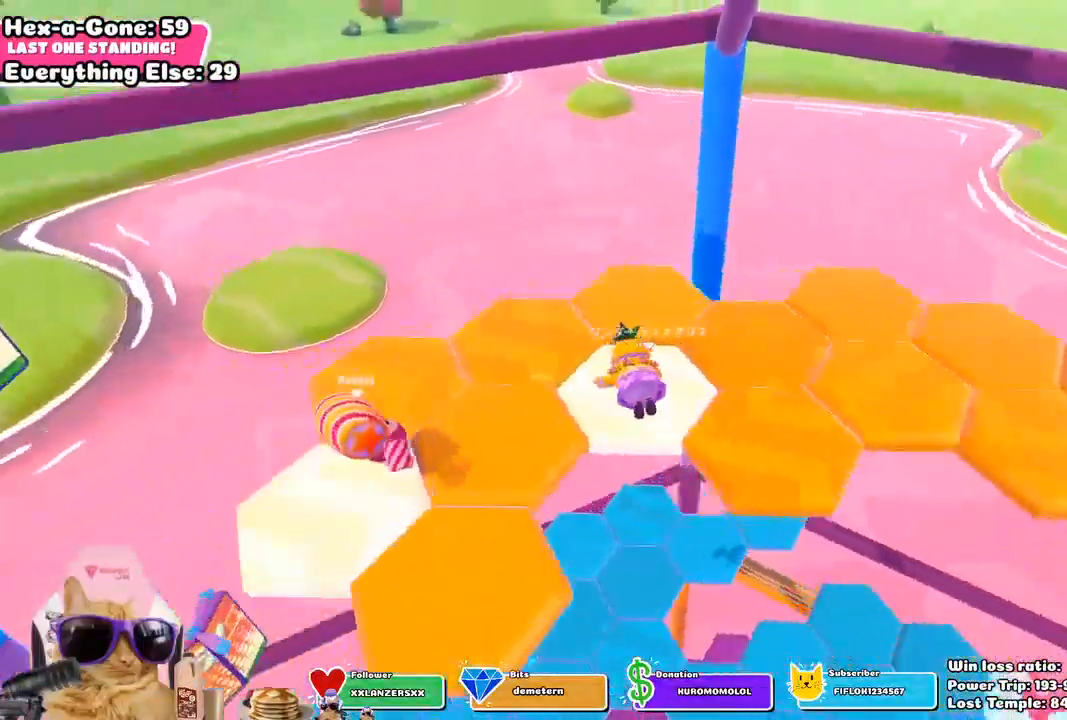
{"buttons": ["CROSS"], "left_stick": "center", "right_stick": "center", "events": [[83, "right_stick", "center"], [367, "CROSS", "down"]]}
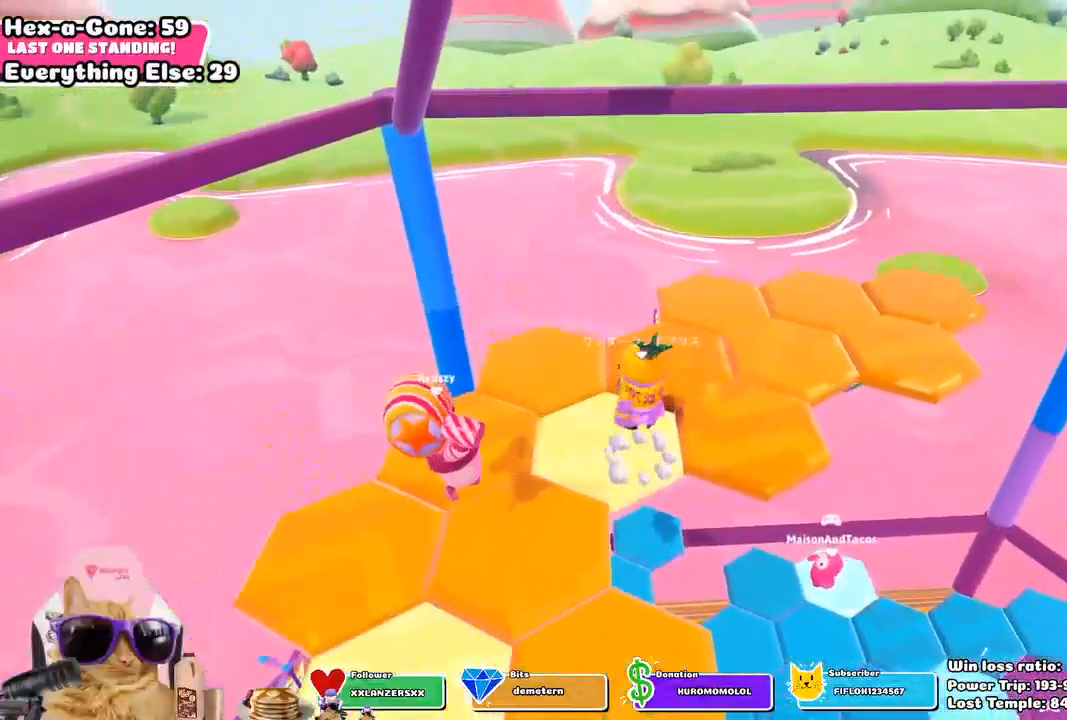
{"buttons": [], "left_stick": "up", "right_stick": "center", "events": [[17, "CROSS", "up"], [50, "left_stick", "up"], [250, "SQUARE", "down"], [400, "SQUARE", "up"]]}
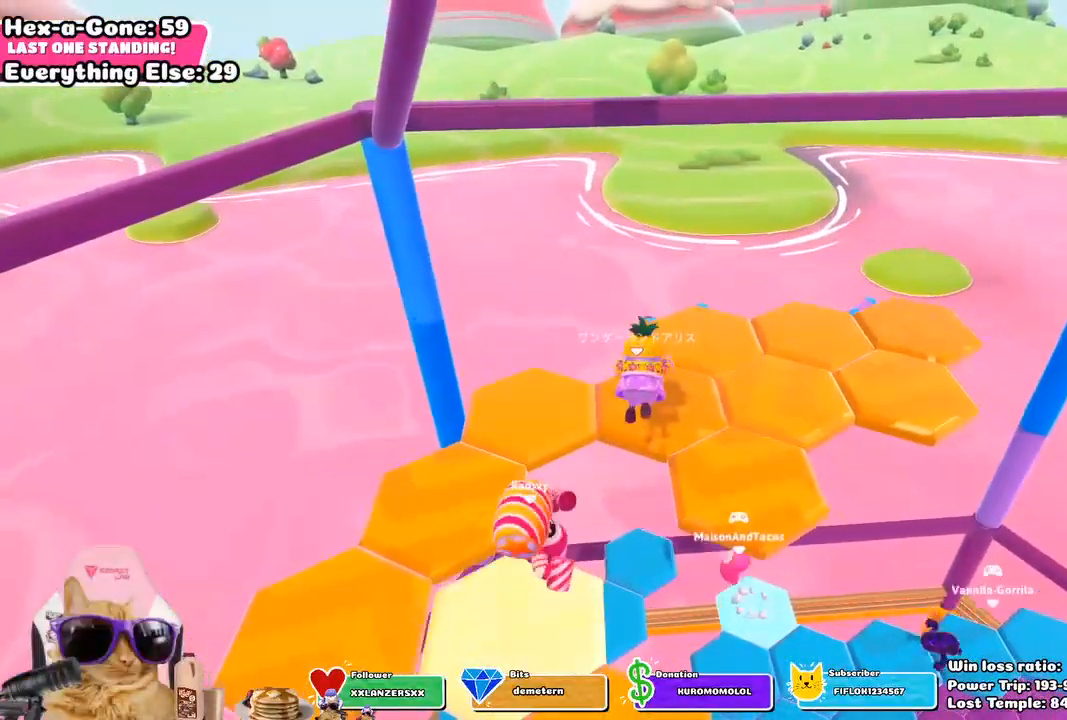
{"buttons": [], "left_stick": "center", "right_stick": "center", "events": [[133, "left_stick", "center"], [167, "right_stick", "right"], [400, "right_stick", "center"]]}
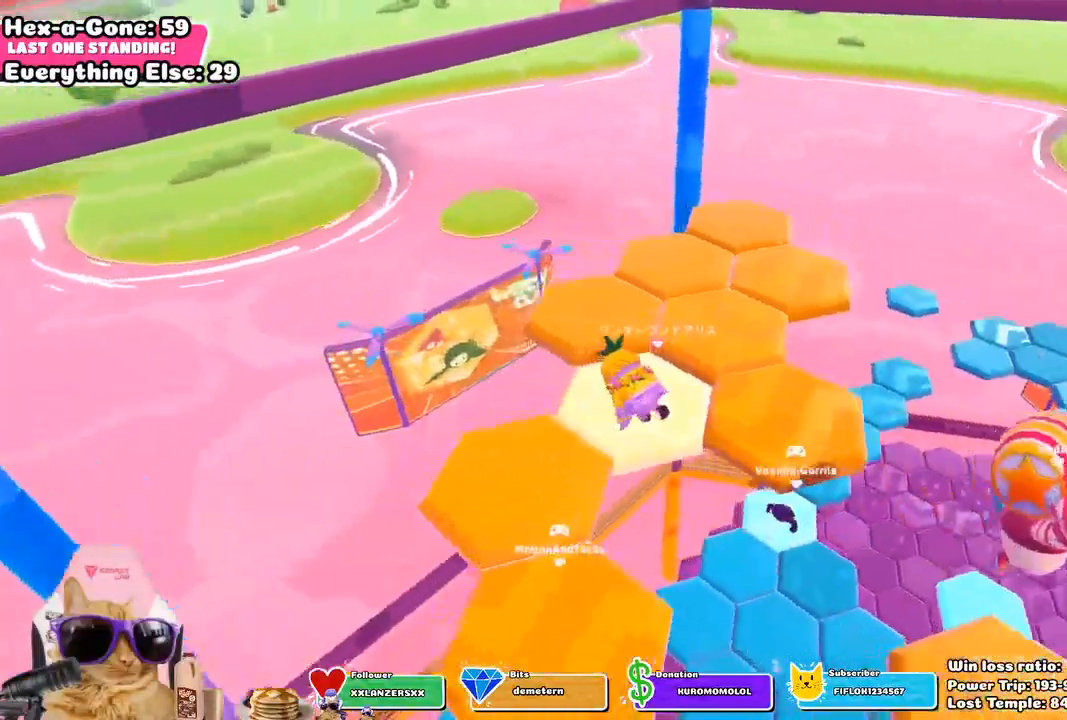
{"buttons": [], "left_stick": "up", "right_stick": "center", "events": [[200, "CROSS", "down"], [217, "left_stick", "up-left"], [317, "CROSS", "up"], [350, "left_stick", "up"]]}
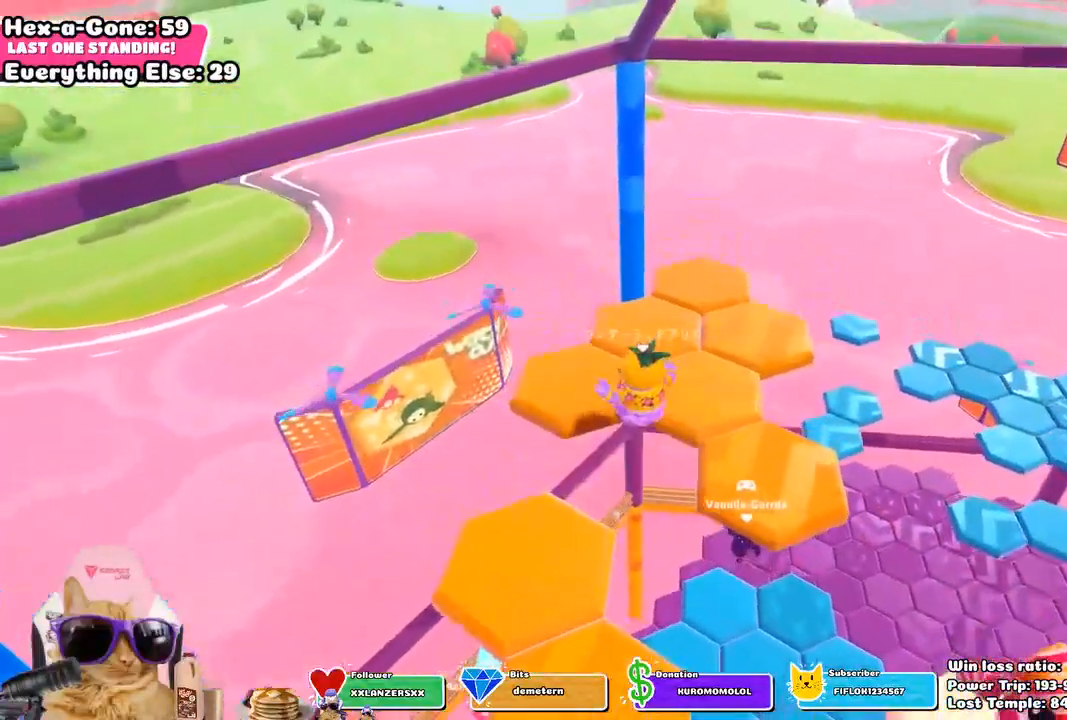
{"buttons": [], "left_stick": "center", "right_stick": "right", "events": [[17, "SQUARE", "down"], [150, "SQUARE", "up"], [383, "right_stick", "right"], [400, "left_stick", "center"]]}
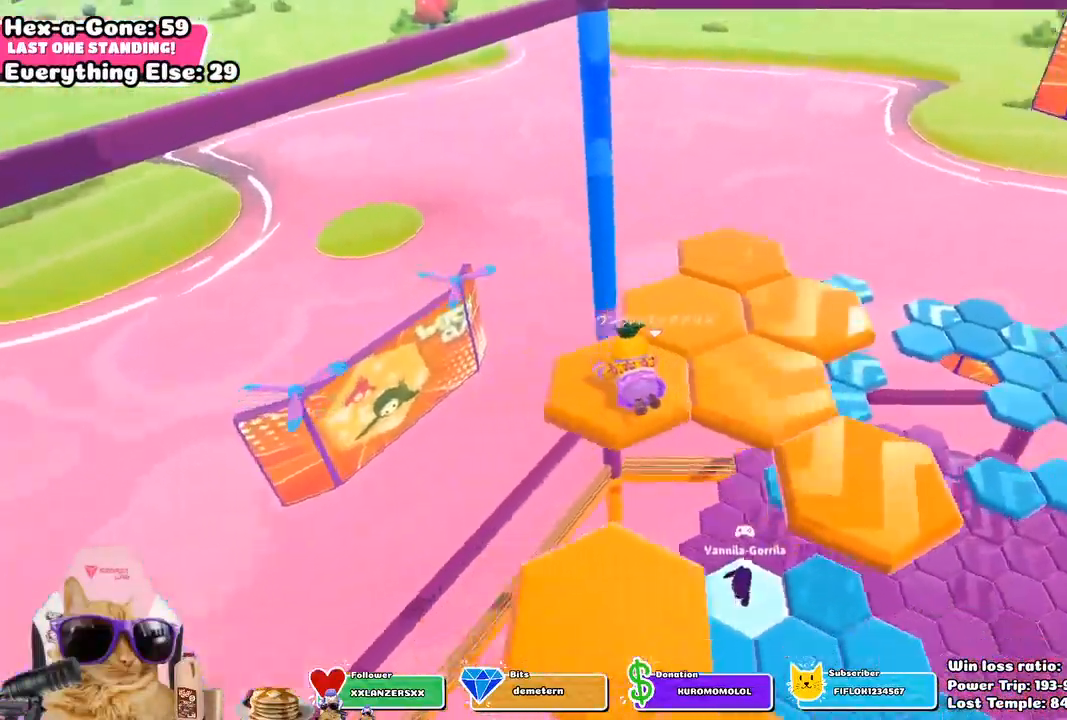
{"buttons": ["CROSS"], "left_stick": "up", "right_stick": "center", "events": [[167, "right_stick", "center"], [433, "left_stick", "up"], [467, "CROSS", "down"]]}
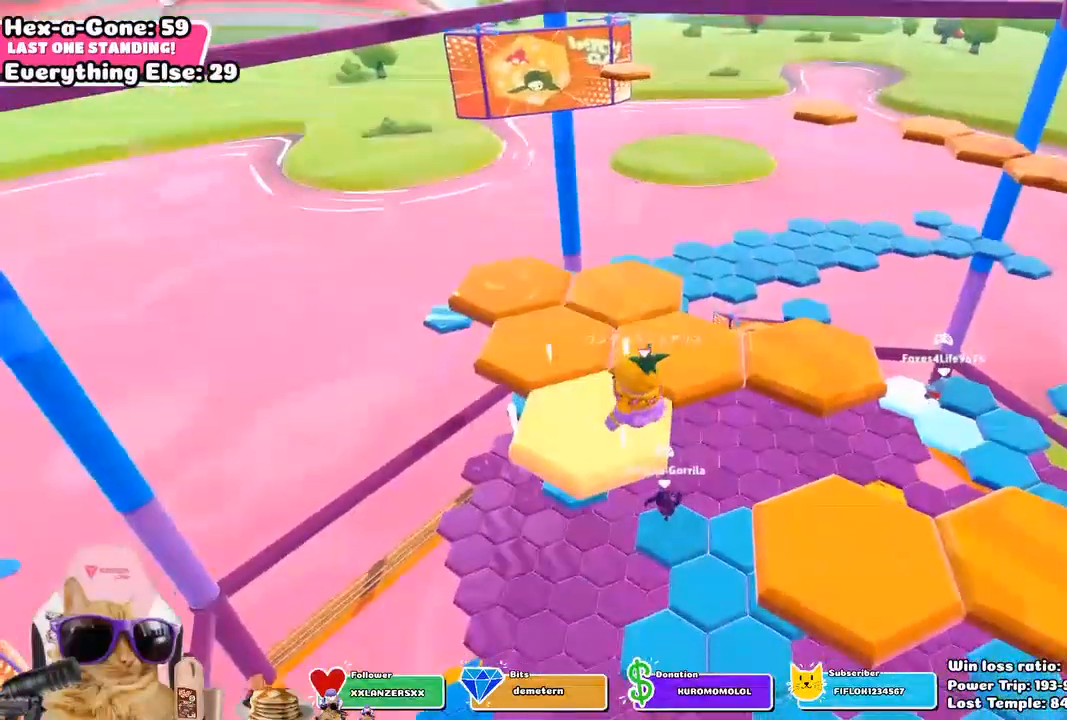
{"buttons": [], "left_stick": "up", "right_stick": "center", "events": [[67, "CROSS", "up"], [250, "SQUARE", "down"], [400, "SQUARE", "up"]]}
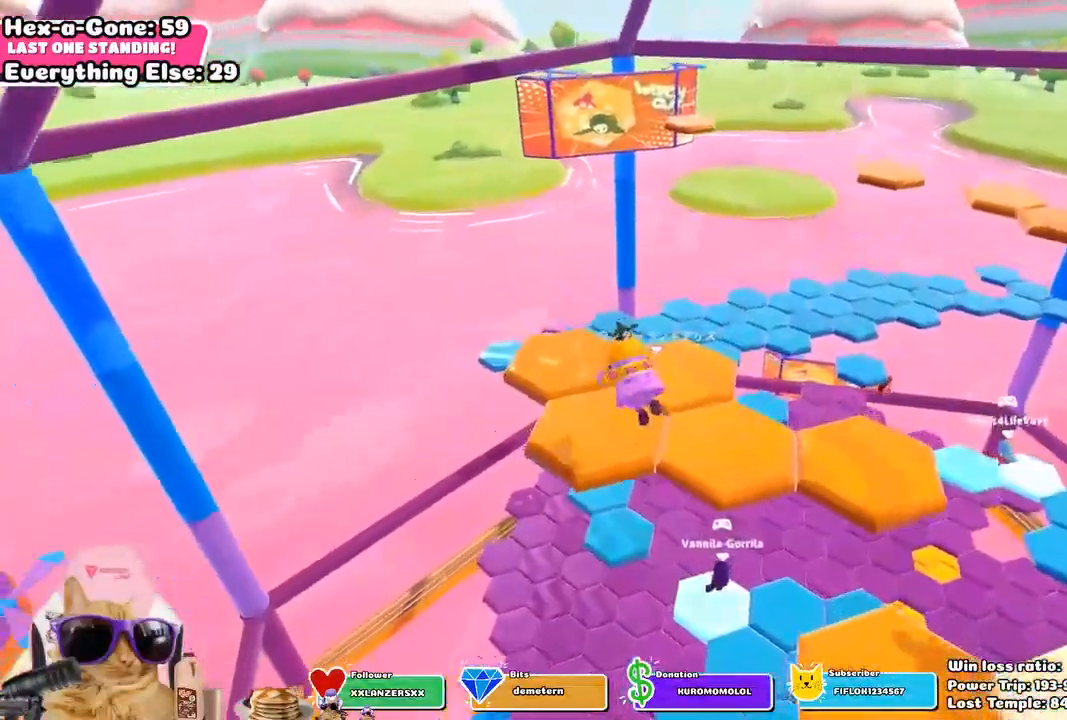
{"buttons": [], "left_stick": "center", "right_stick": "center", "events": [[100, "left_stick", "center"], [117, "right_stick", "down-right"], [367, "right_stick", "center"]]}
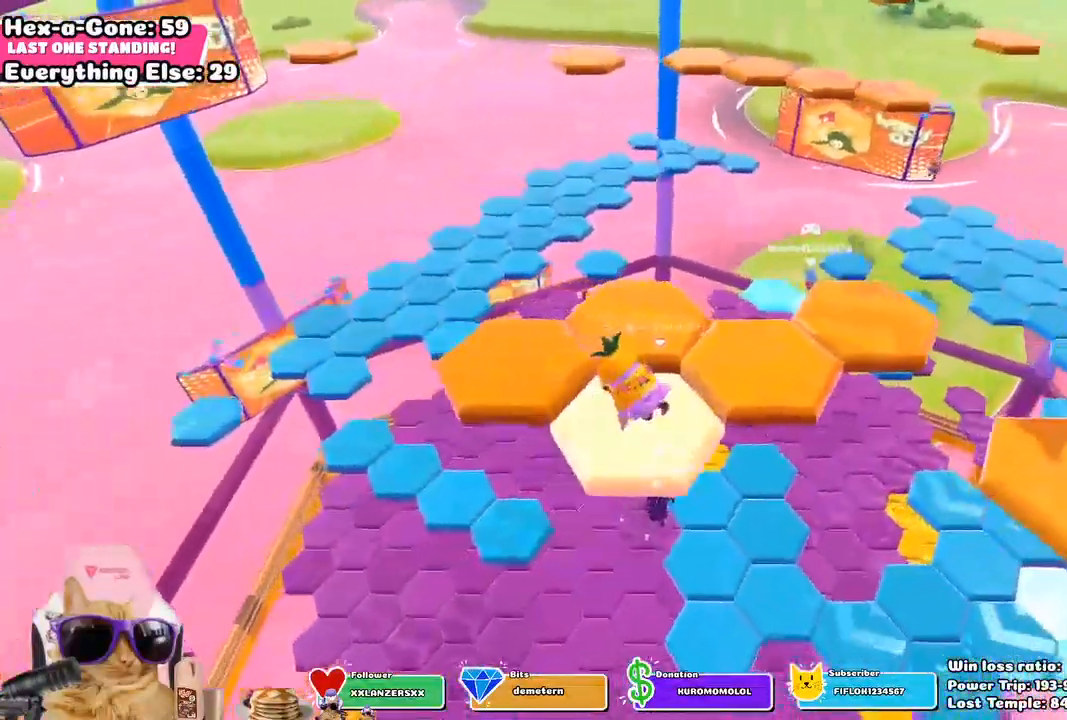
{"buttons": [], "left_stick": "up-left", "right_stick": "center", "events": [[233, "CROSS", "down"], [267, "left_stick", "up-left"], [350, "CROSS", "up"]]}
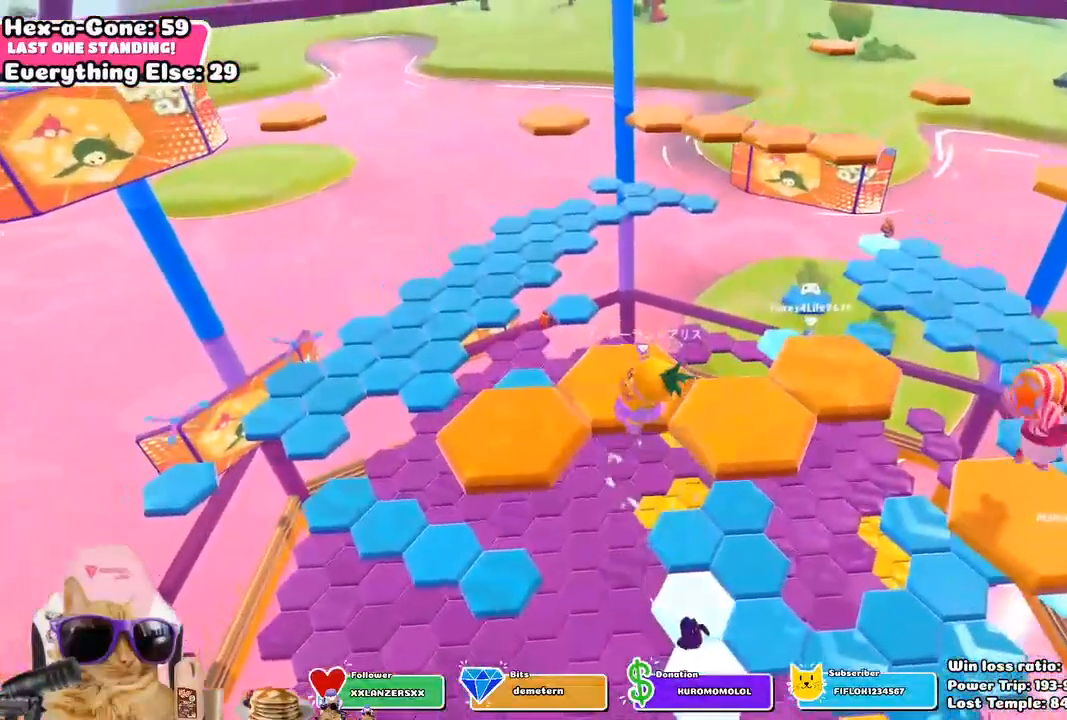
{"buttons": [], "left_stick": "up-left", "right_stick": "down-right", "events": [[67, "SQUARE", "down"], [233, "SQUARE", "up"], [467, "right_stick", "down-right"]]}
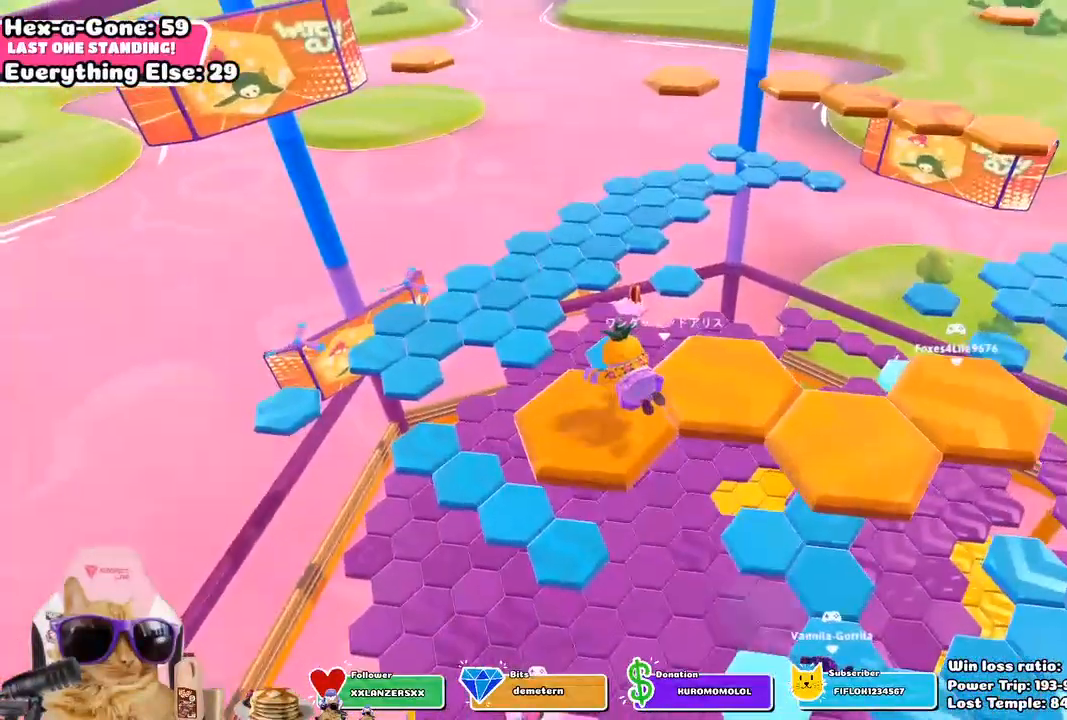
{"buttons": [], "left_stick": "up-left", "right_stick": "center", "events": [[217, "right_stick", "center"]]}
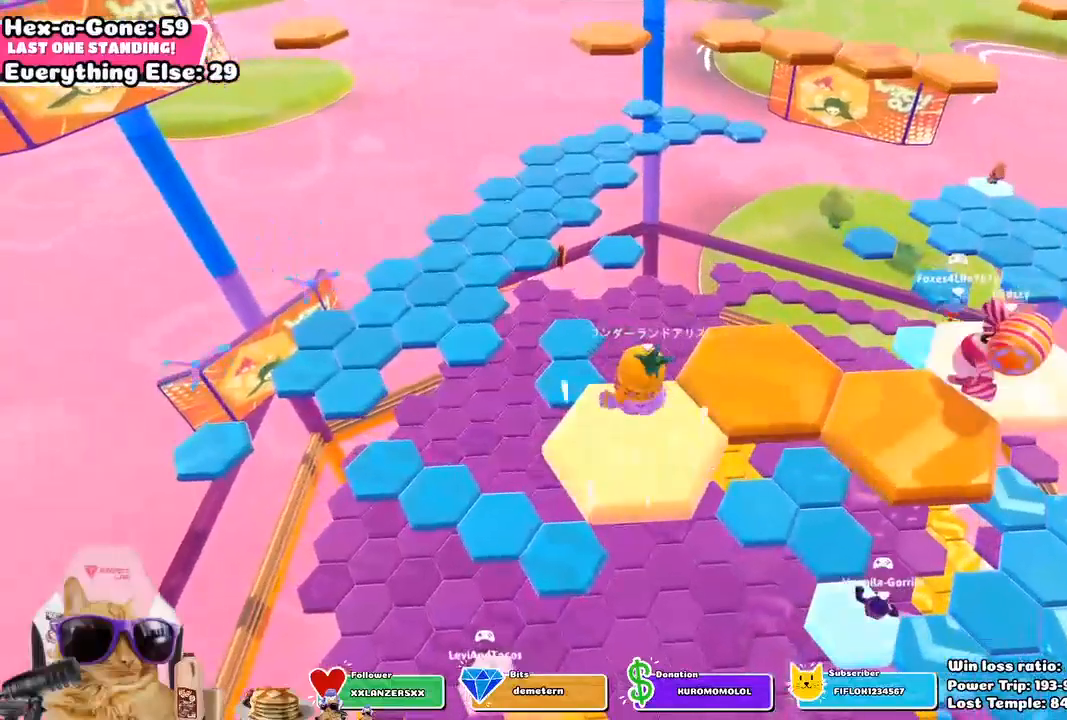
{"buttons": [], "left_stick": "up-left", "right_stick": "center", "events": [[67, "CROSS", "down"], [183, "CROSS", "up"]]}
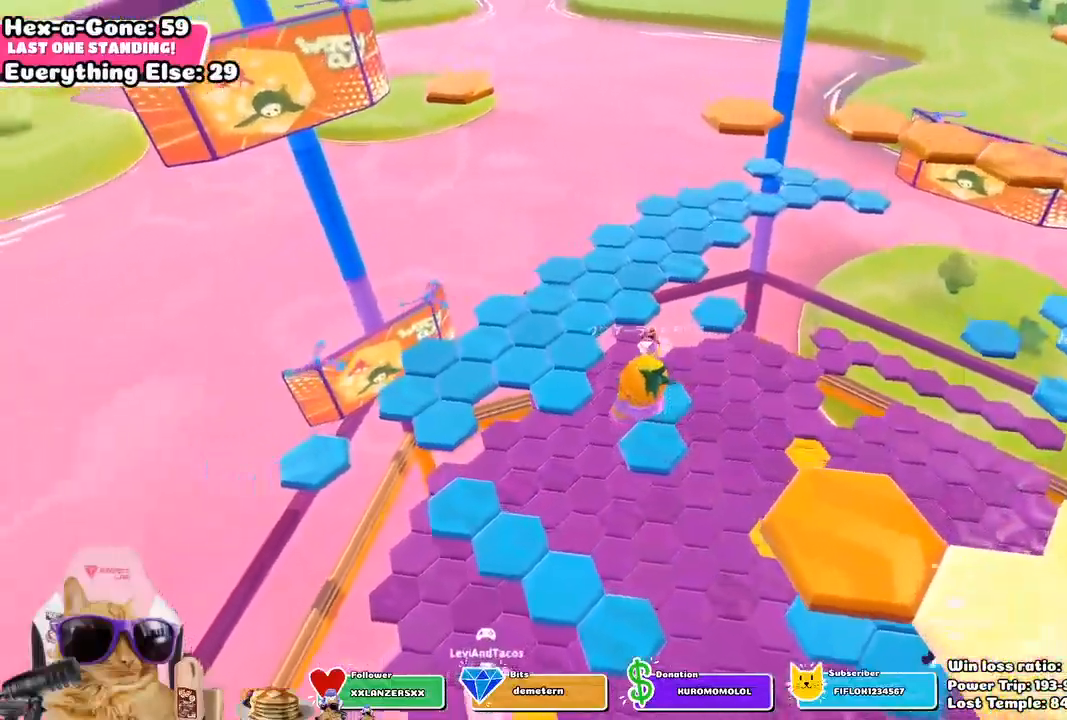
{"buttons": [], "left_stick": "down-right", "right_stick": "center", "events": [[150, "left_stick", "center"], [200, "left_stick", "down-right"]]}
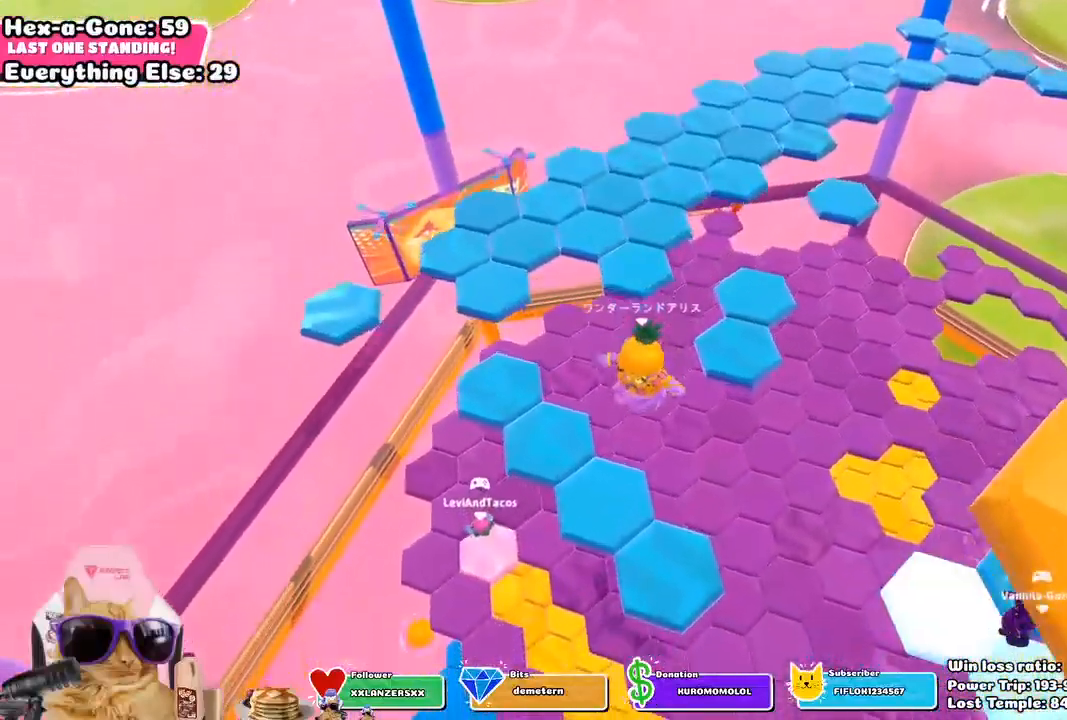
{"buttons": [], "left_stick": "up-left", "right_stick": "center", "events": [[133, "left_stick", "up-right"], [233, "left_stick", "up-left"]]}
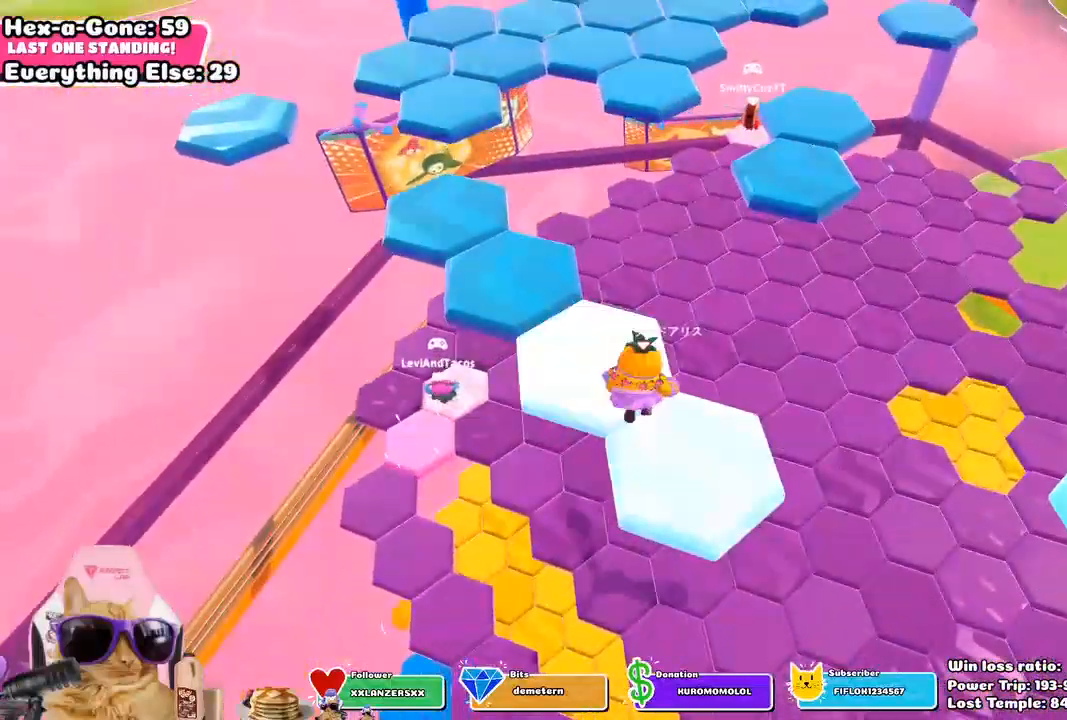
{"buttons": [], "left_stick": "up", "right_stick": "right", "events": [[467, "right_stick", "right"], [483, "left_stick", "up"]]}
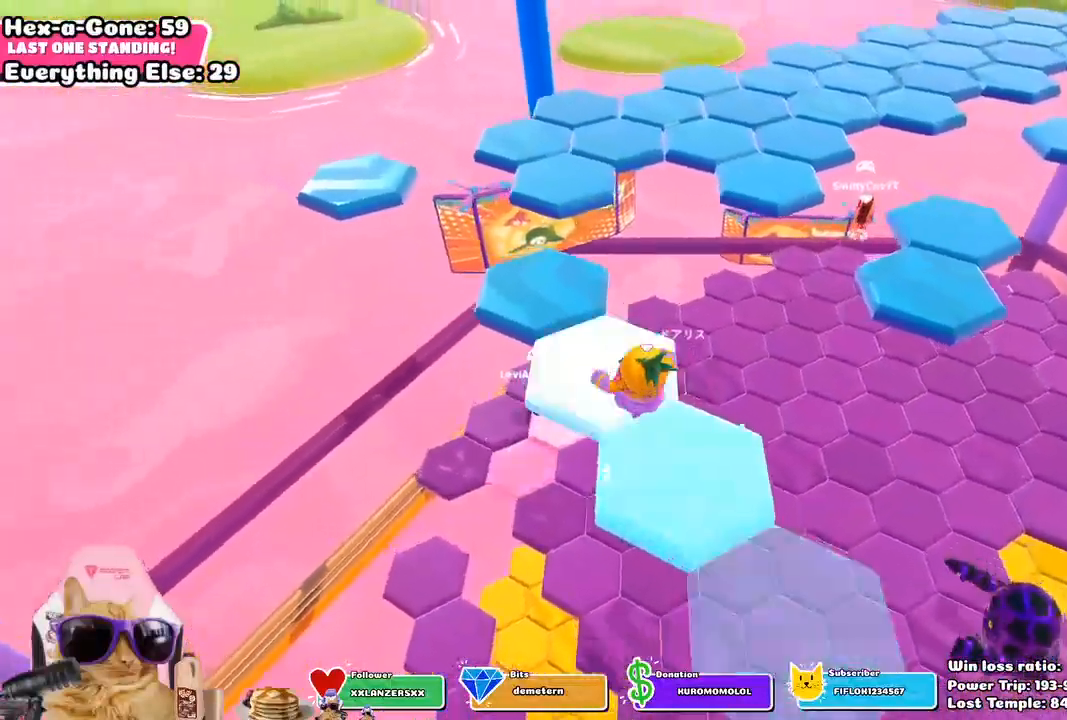
{"buttons": ["CROSS"], "left_stick": "up", "right_stick": "center", "events": [[167, "right_stick", "center"], [400, "CROSS", "down"]]}
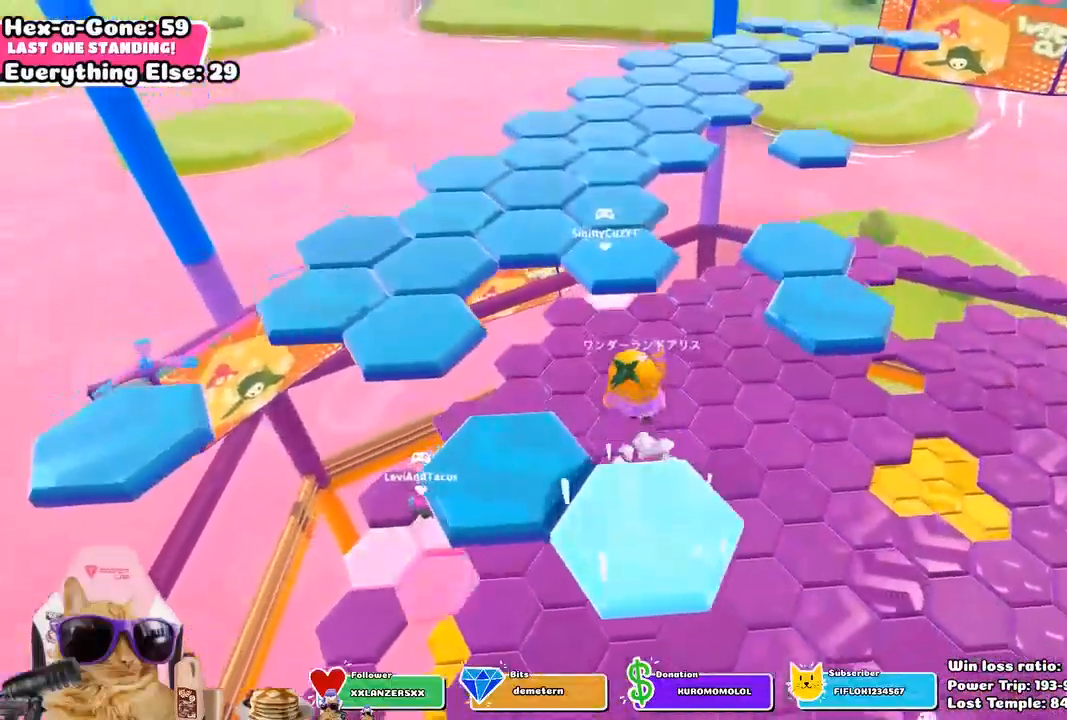
{"buttons": [], "left_stick": "up", "right_stick": "center", "events": [[83, "CROSS", "up"], [250, "SQUARE", "down"], [400, "SQUARE", "up"]]}
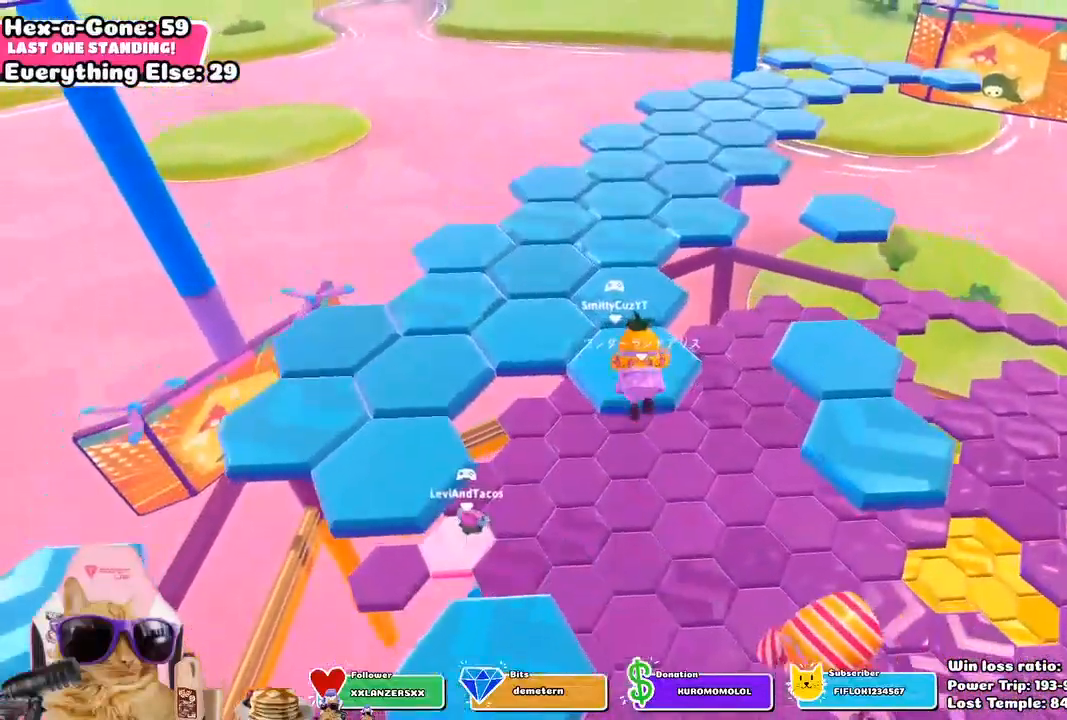
{"buttons": [], "left_stick": "center", "right_stick": "center", "events": [[200, "left_stick", "center"], [217, "right_stick", "up-right"], [450, "right_stick", "center"]]}
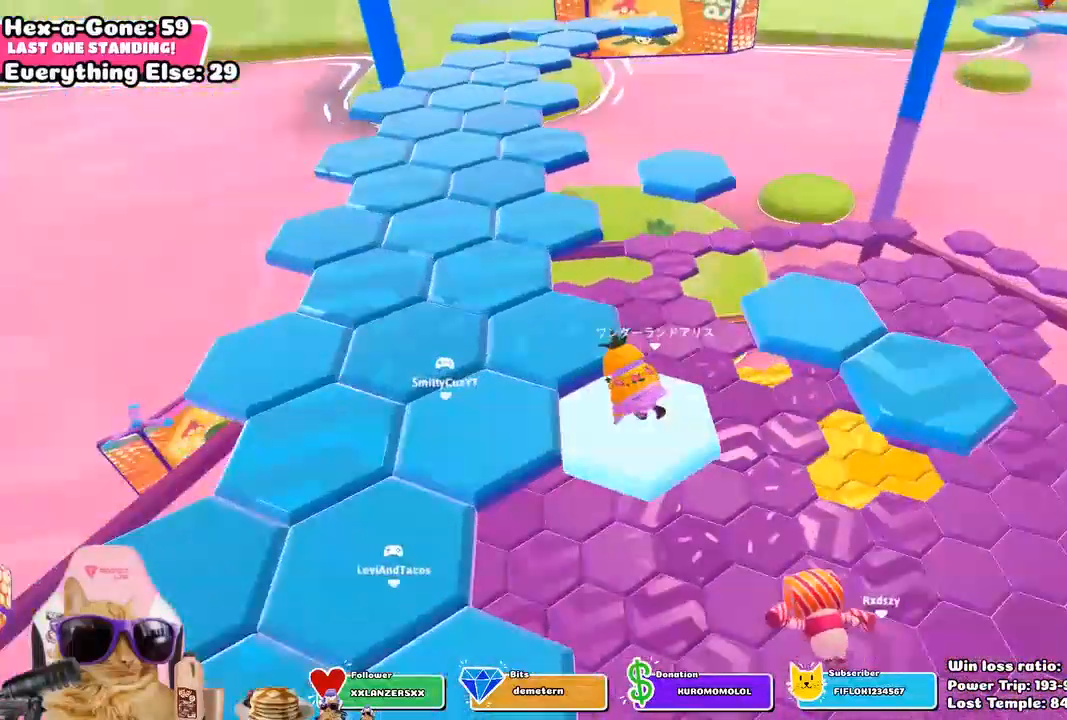
{"buttons": [], "left_stick": "up-left", "right_stick": "center", "events": [[200, "CROSS", "down"], [317, "left_stick", "up-left"], [350, "CROSS", "up"]]}
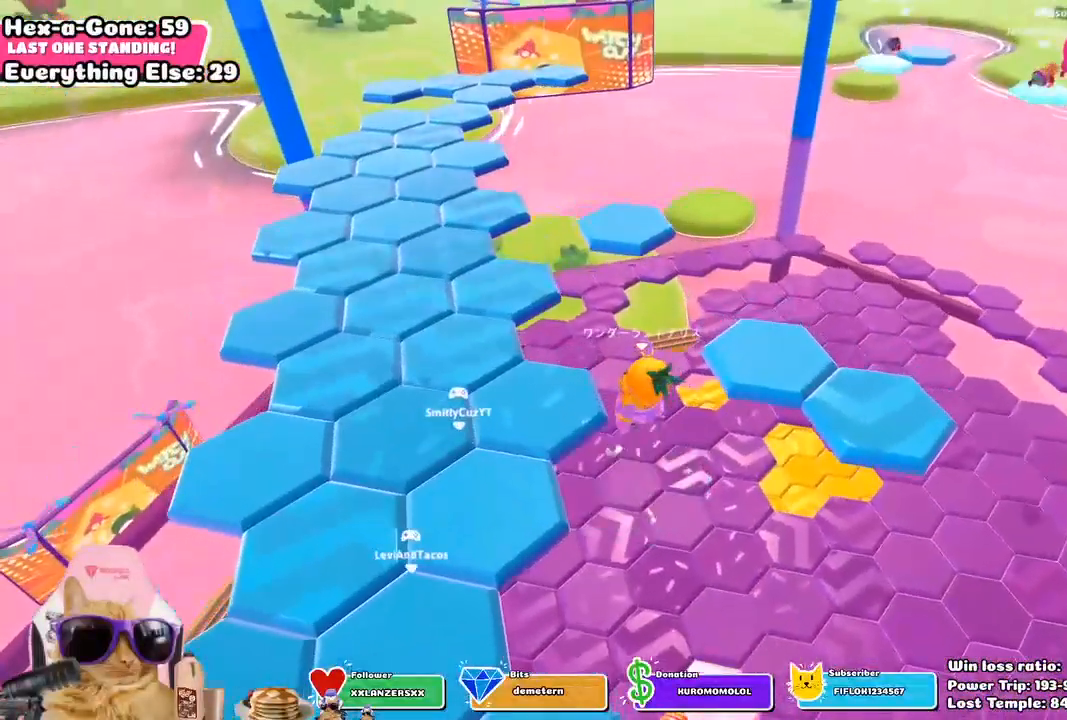
{"buttons": [], "left_stick": "center", "right_stick": "up-right", "events": [[100, "SQUARE", "down"], [250, "SQUARE", "up"], [433, "left_stick", "center"], [500, "right_stick", "up-right"]]}
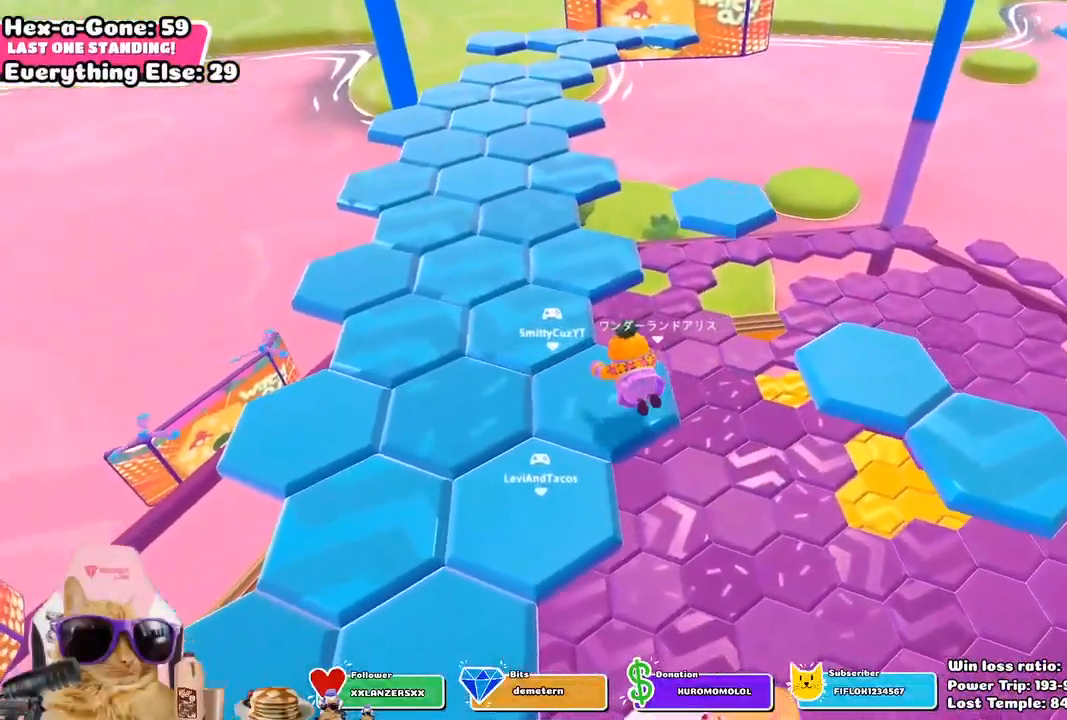
{"buttons": [], "left_stick": "up", "right_stick": "center", "events": [[300, "right_stick", "center"], [450, "left_stick", "up"]]}
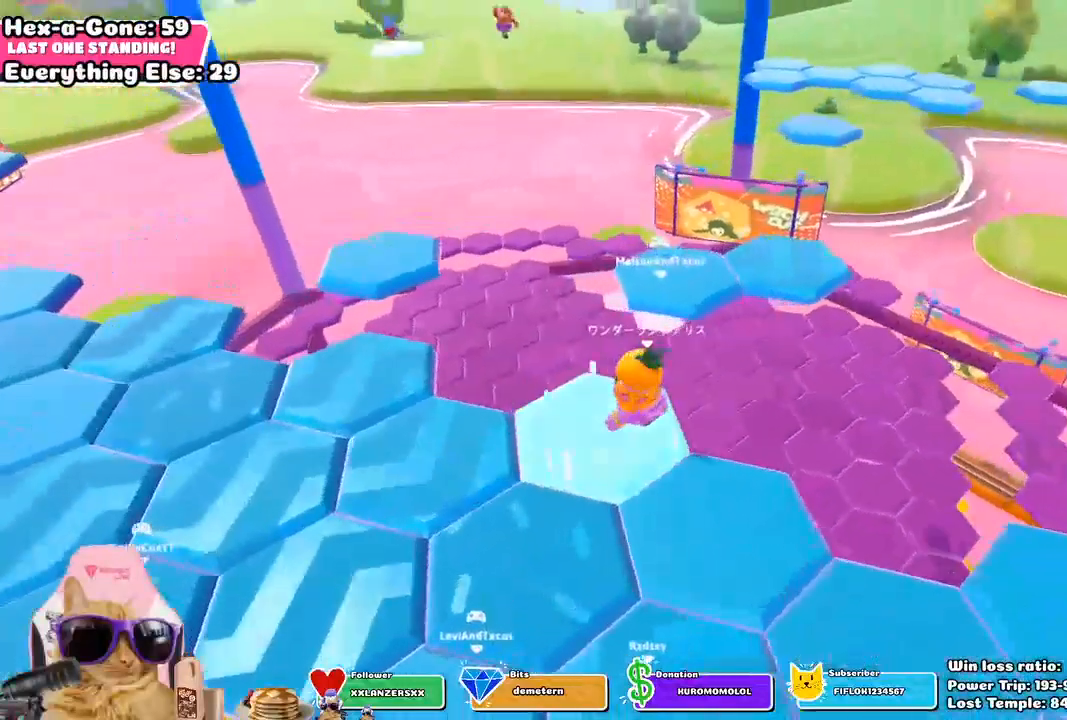
{"buttons": [], "left_stick": "up", "right_stick": "center", "events": [[67, "CROSS", "down"], [217, "CROSS", "up"], [383, "SQUARE", "down"], [500, "SQUARE", "up"]]}
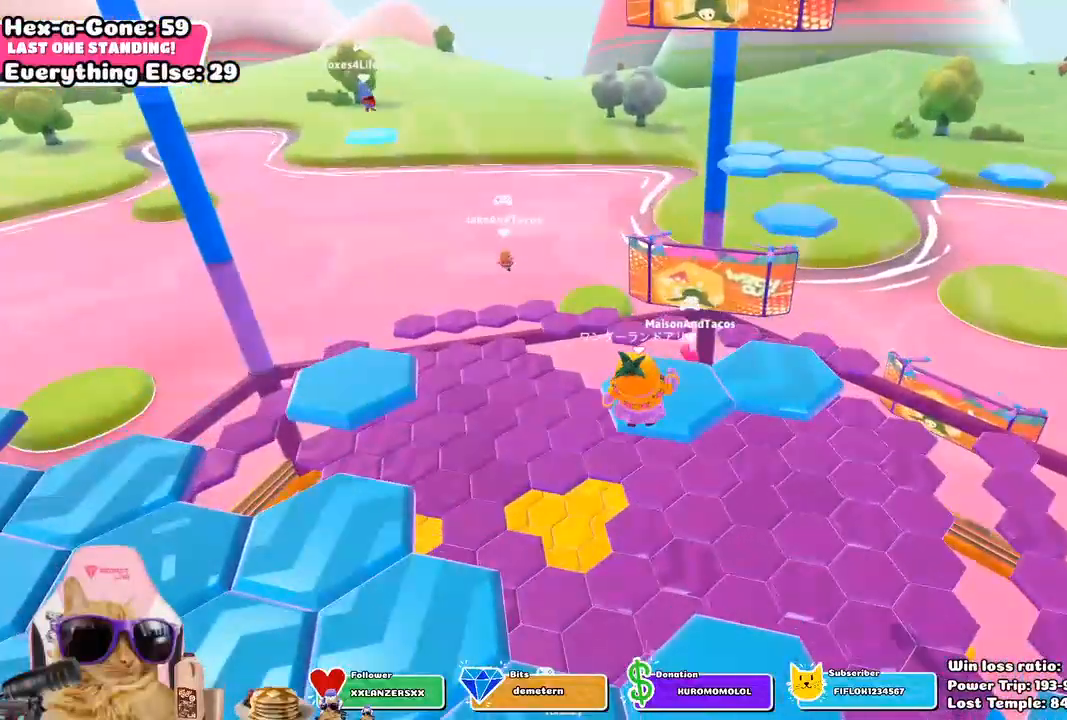
{"buttons": [], "left_stick": "center", "right_stick": "right", "events": [[183, "right_stick", "down-right"], [317, "right_stick", "right"], [350, "left_stick", "center"]]}
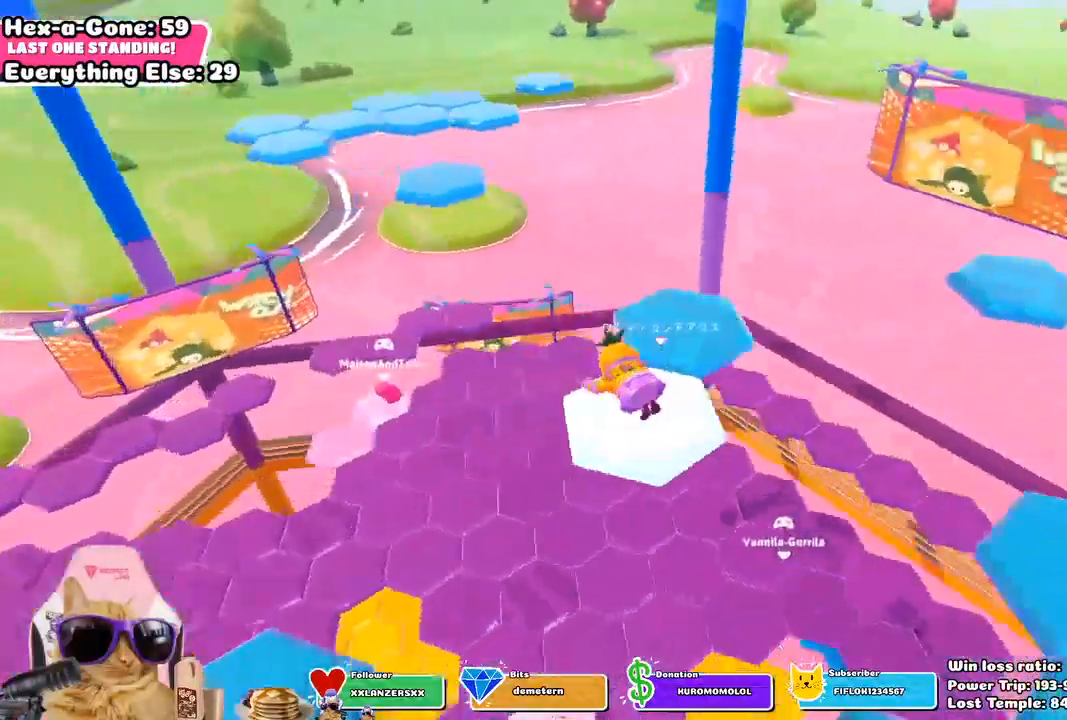
{"buttons": ["CROSS"], "left_stick": "left", "right_stick": "center", "events": [[217, "left_stick", "left"], [317, "right_stick", "center"], [417, "CROSS", "down"]]}
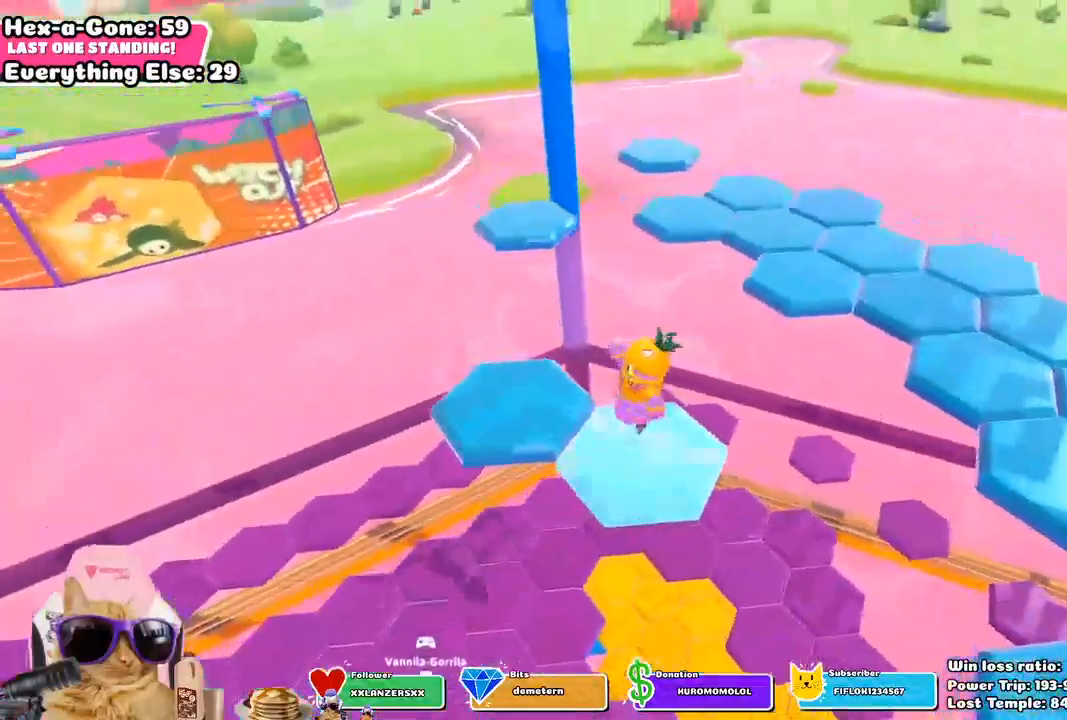
{"buttons": [], "left_stick": "center", "right_stick": "center", "events": [[50, "CROSS", "up"], [83, "left_stick", "up-left"], [200, "left_stick", "center"]]}
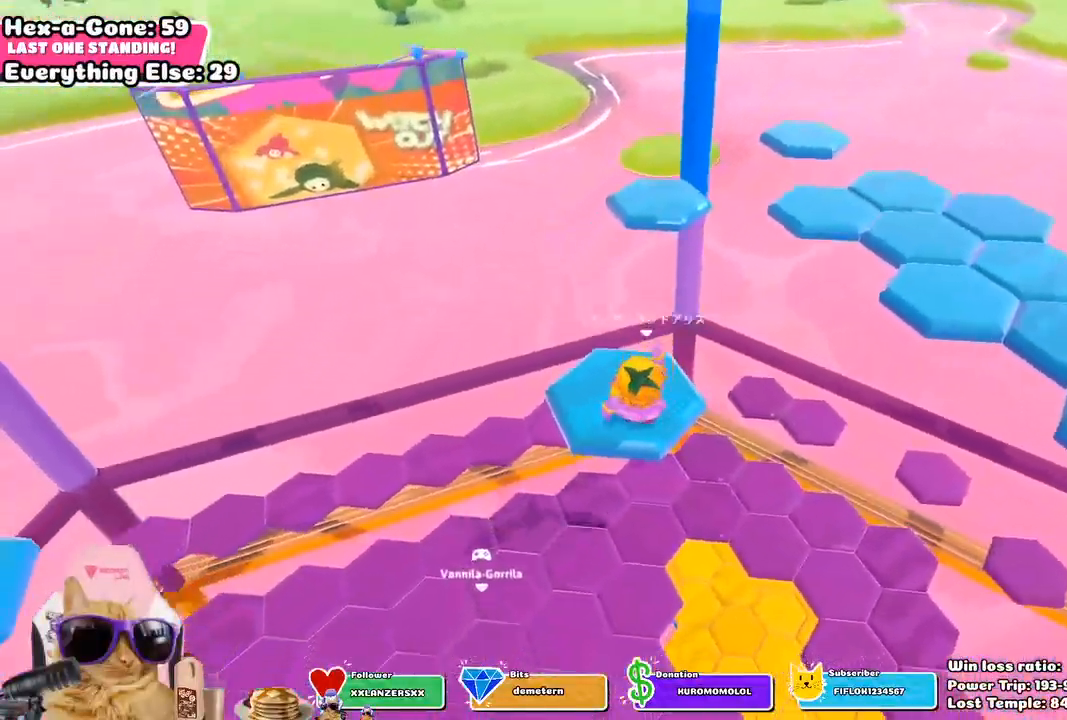
{"buttons": ["CROSS"], "left_stick": "up", "right_stick": "center", "events": [[33, "left_stick", "up"], [500, "CROSS", "down"]]}
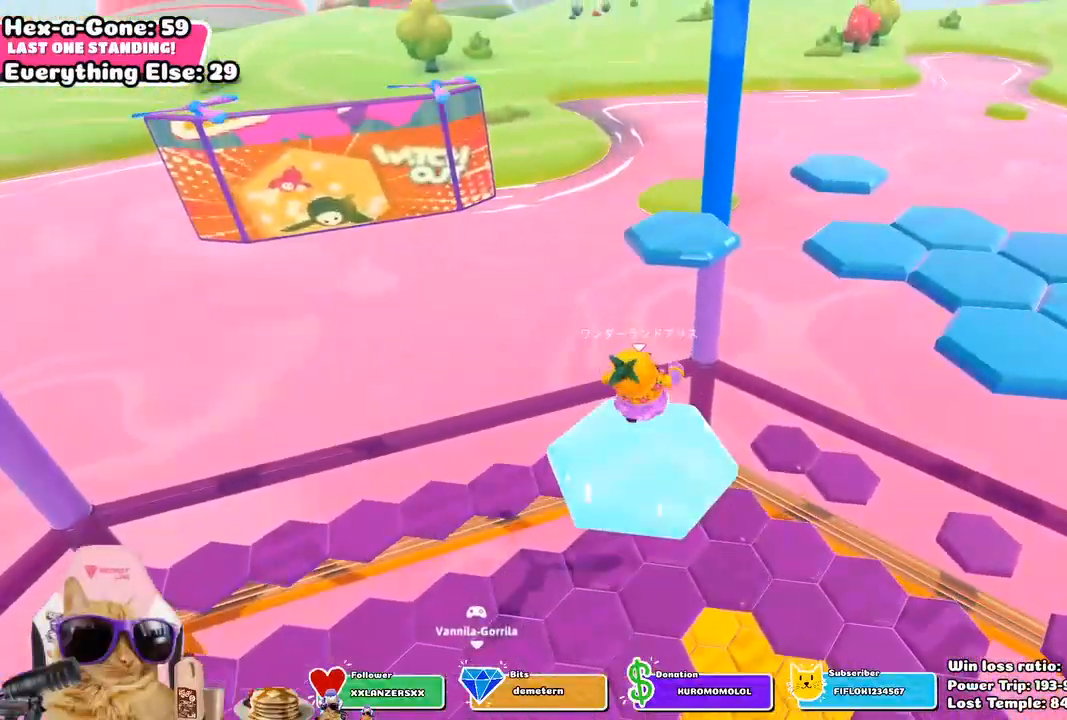
{"buttons": ["SQUARE"], "left_stick": "up", "right_stick": "center", "events": [[183, "CROSS", "up"], [450, "SQUARE", "down"]]}
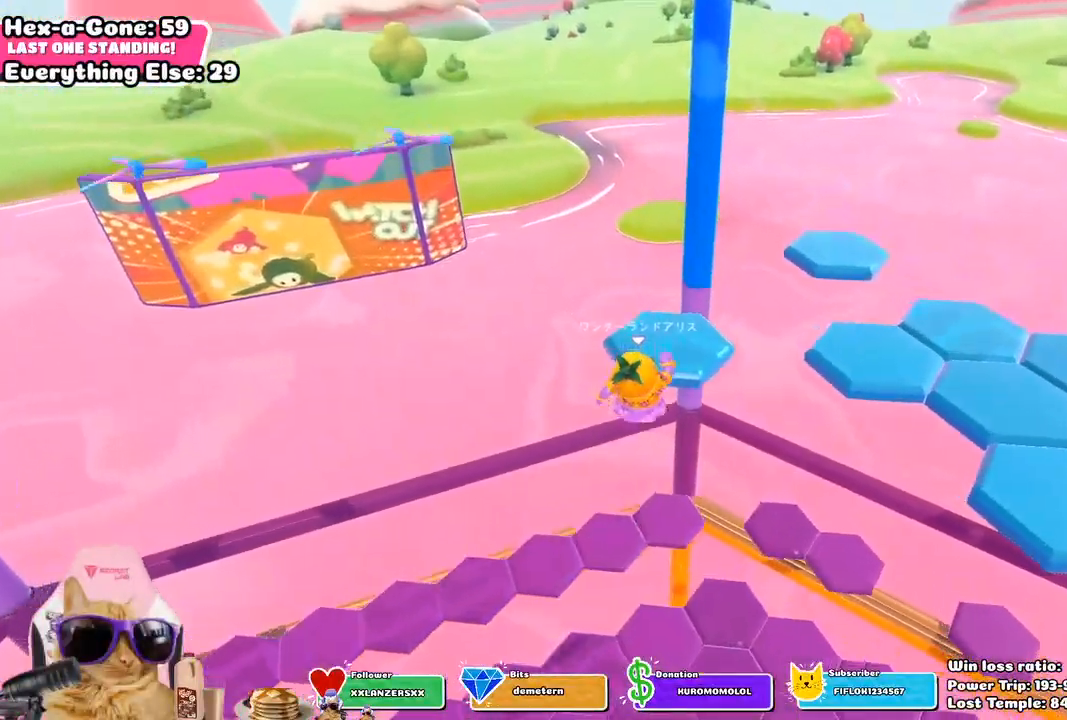
{"buttons": [], "left_stick": "up", "right_stick": "down-right", "events": [[100, "SQUARE", "up"], [350, "right_stick", "down-right"]]}